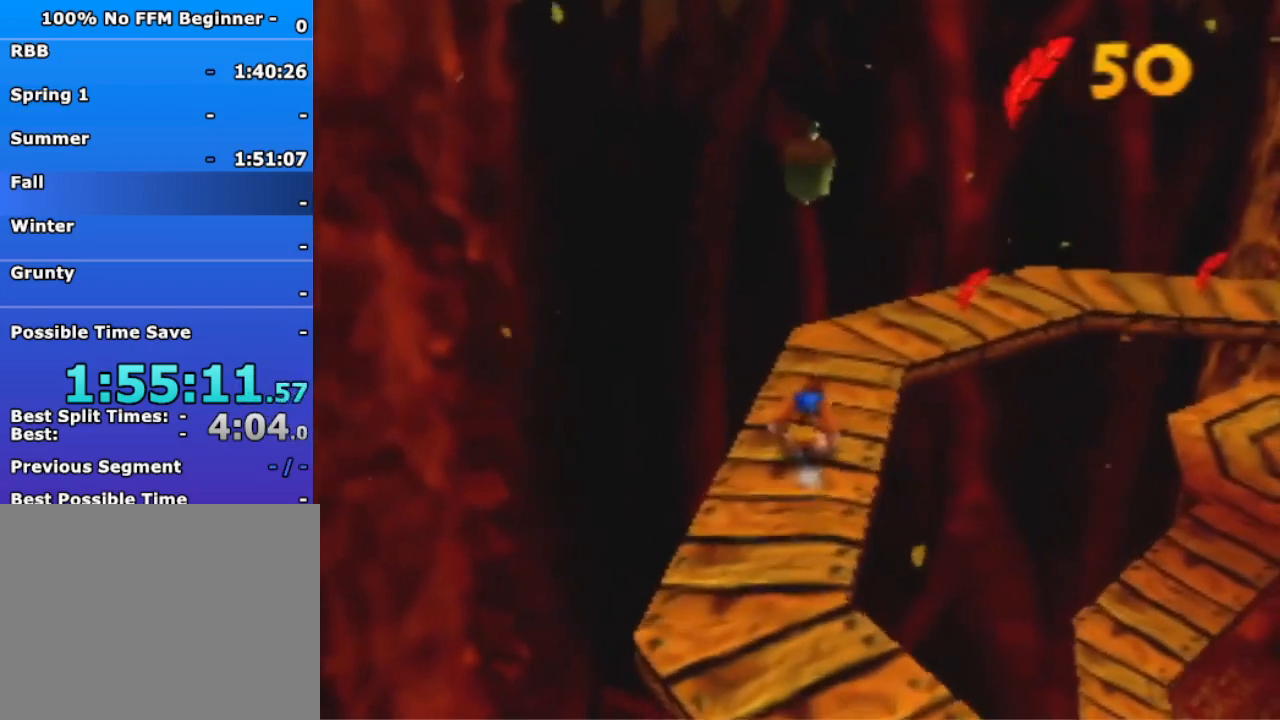
Gameplay with a controller (Nintendo layout); each line is a JSON object with the inputs held at the frame after it (dt_ms = milliseconds from this image to that frame). "events" lists button and stick changes between this image and that frame as [ms after this image, input, new state], when the widget could be followed in between. Not read: L3 R3 Z.
{"dt_ms": 500, "buttons": ["A"], "left_stick": "center", "events": [[400, "A", "down"]]}
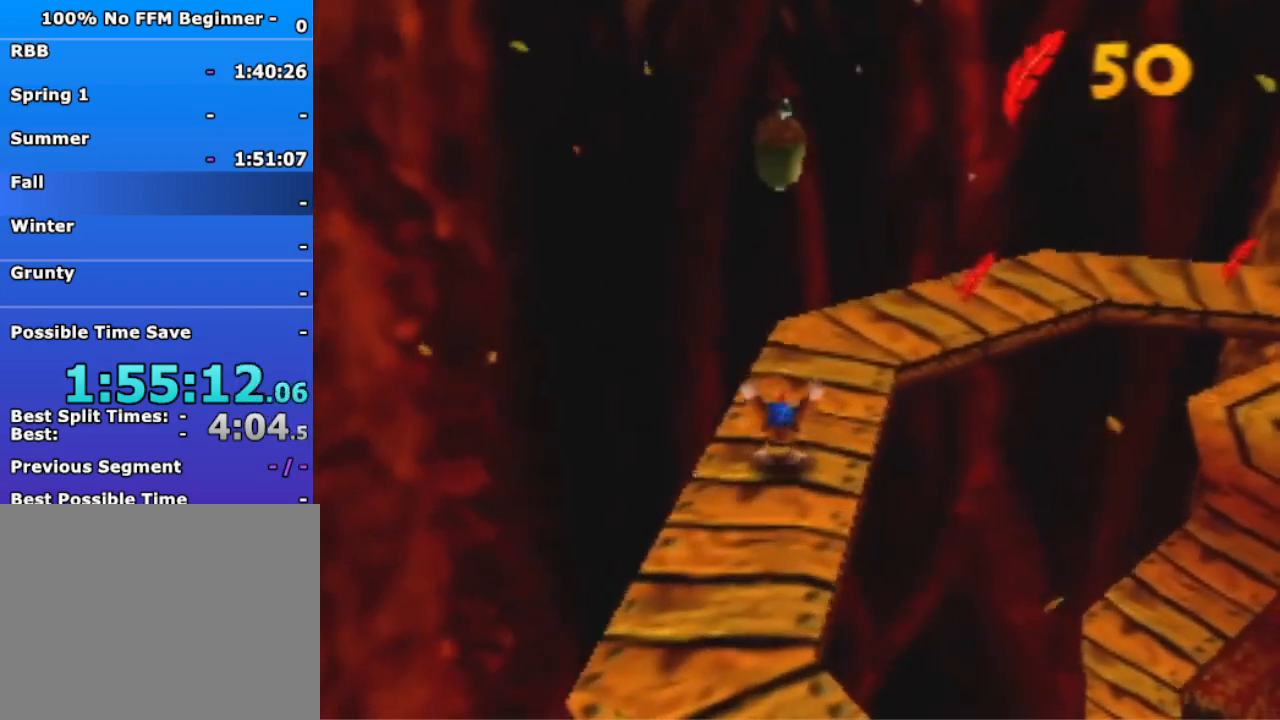
{"dt_ms": 500, "buttons": [], "left_stick": "center", "events": [[33, "A", "up"]]}
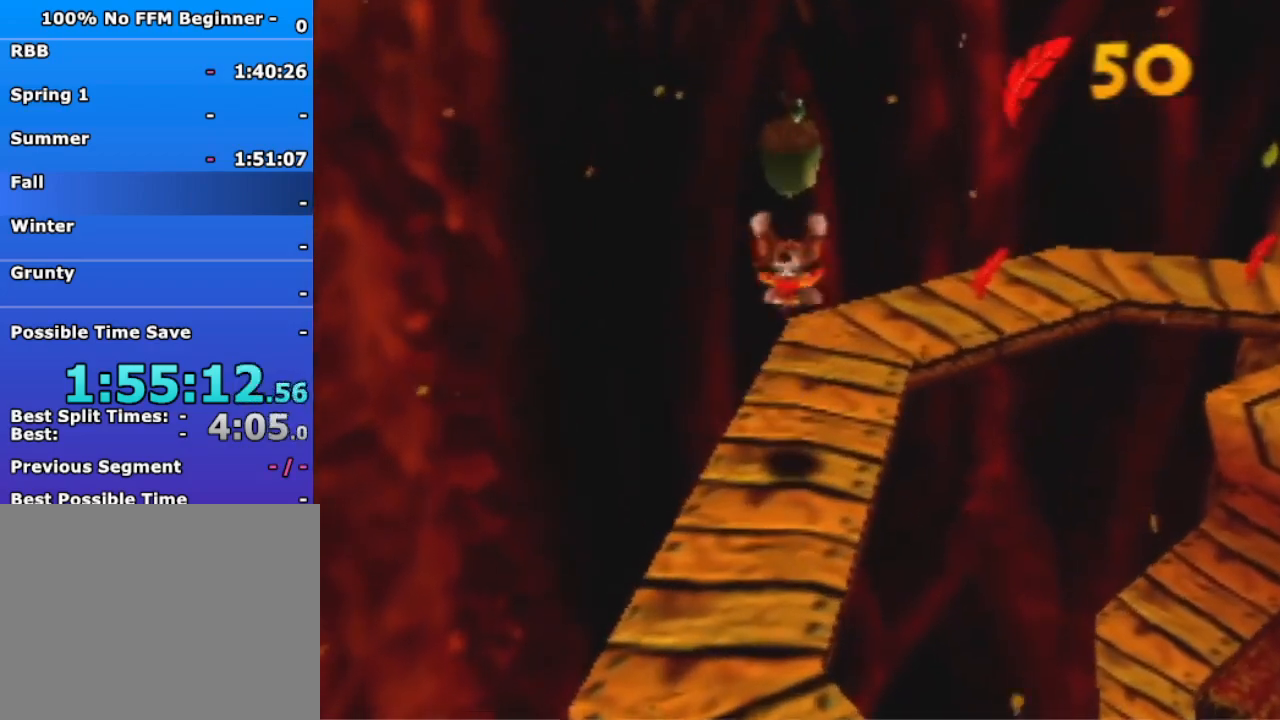
{"dt_ms": 500, "buttons": [], "left_stick": "down", "events": [[467, "left_stick", "down"]]}
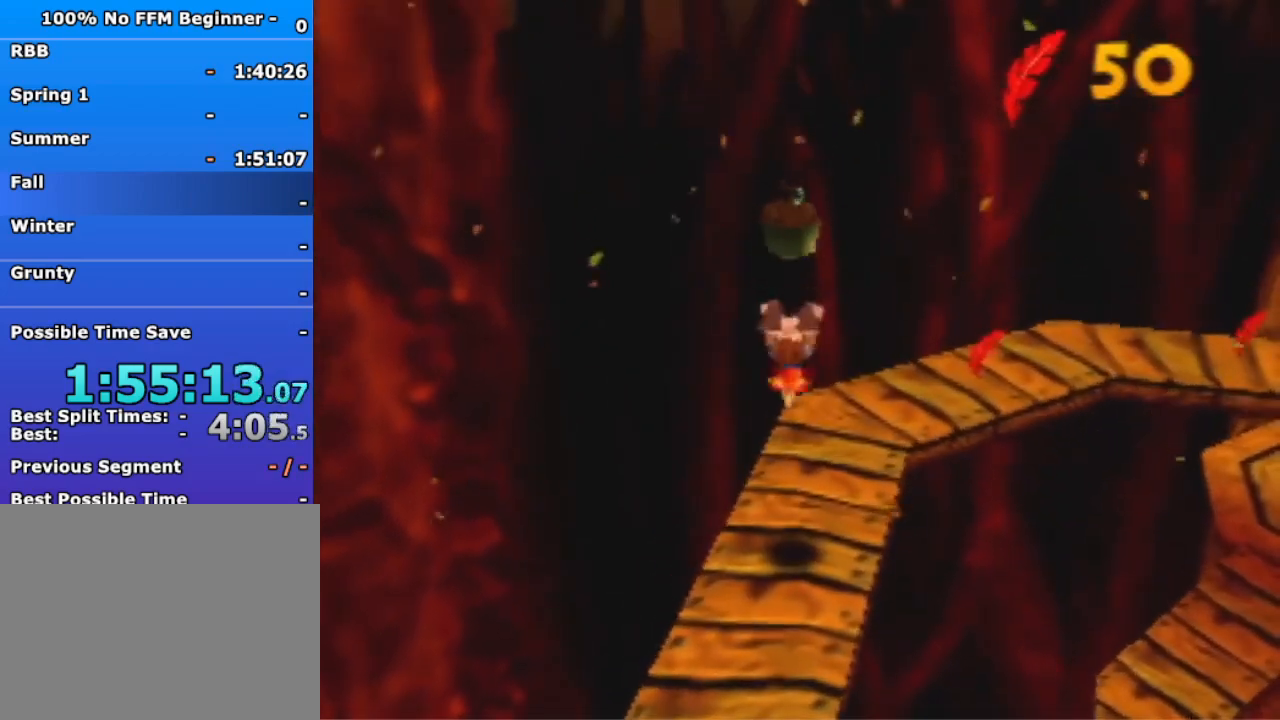
{"dt_ms": 500, "buttons": [], "left_stick": "down", "events": []}
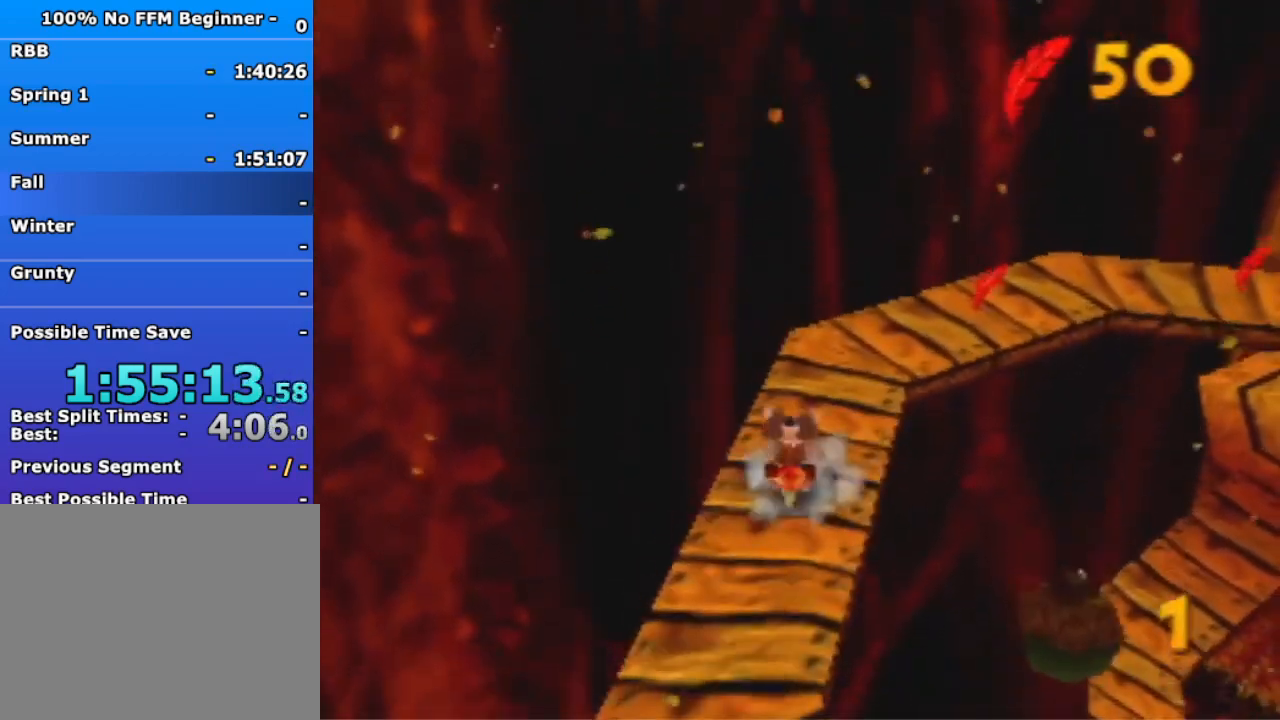
{"dt_ms": 500, "buttons": [], "left_stick": "down", "events": []}
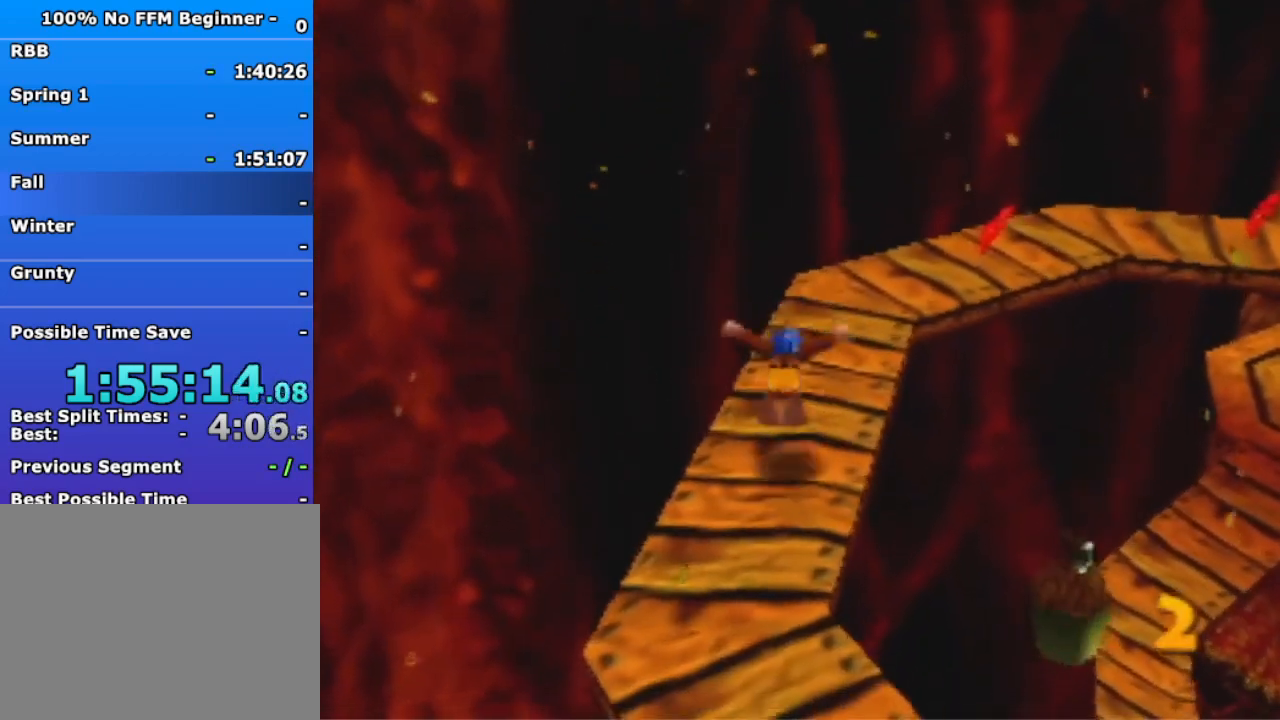
{"dt_ms": 500, "buttons": [], "left_stick": "down", "events": []}
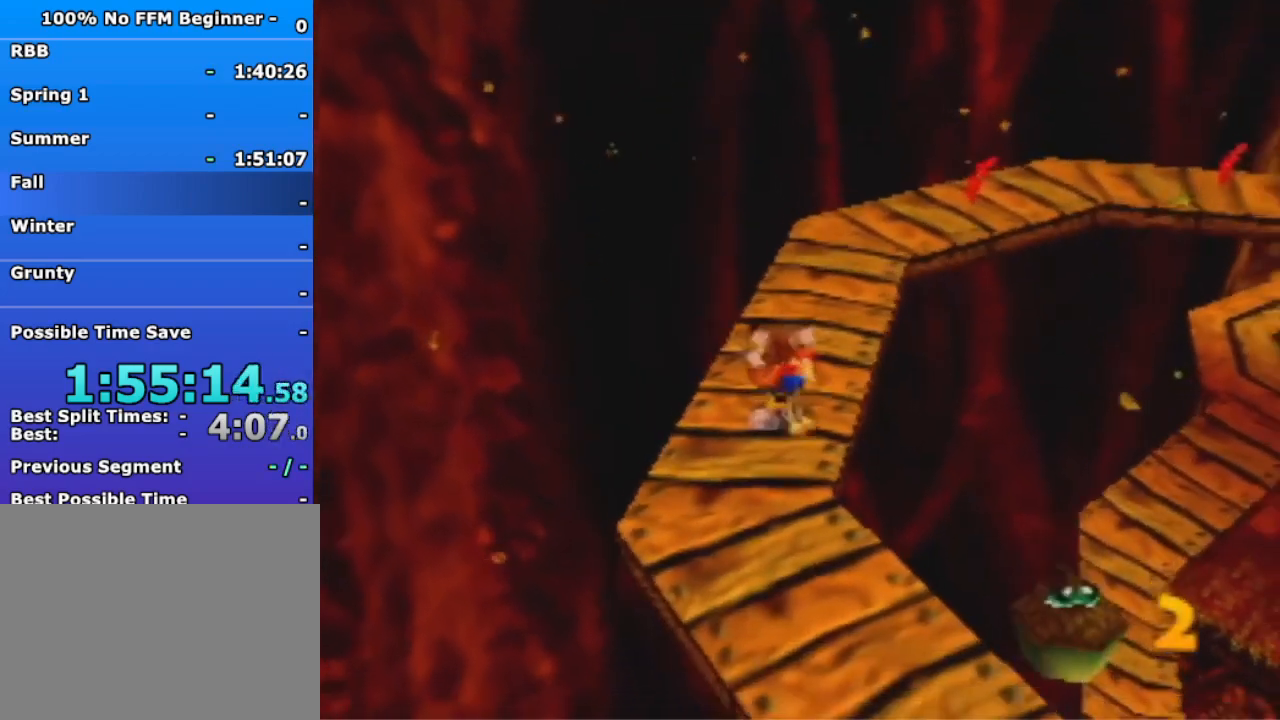
{"dt_ms": 500, "buttons": [], "left_stick": "down", "events": [[333, "A", "down"], [400, "A", "up"]]}
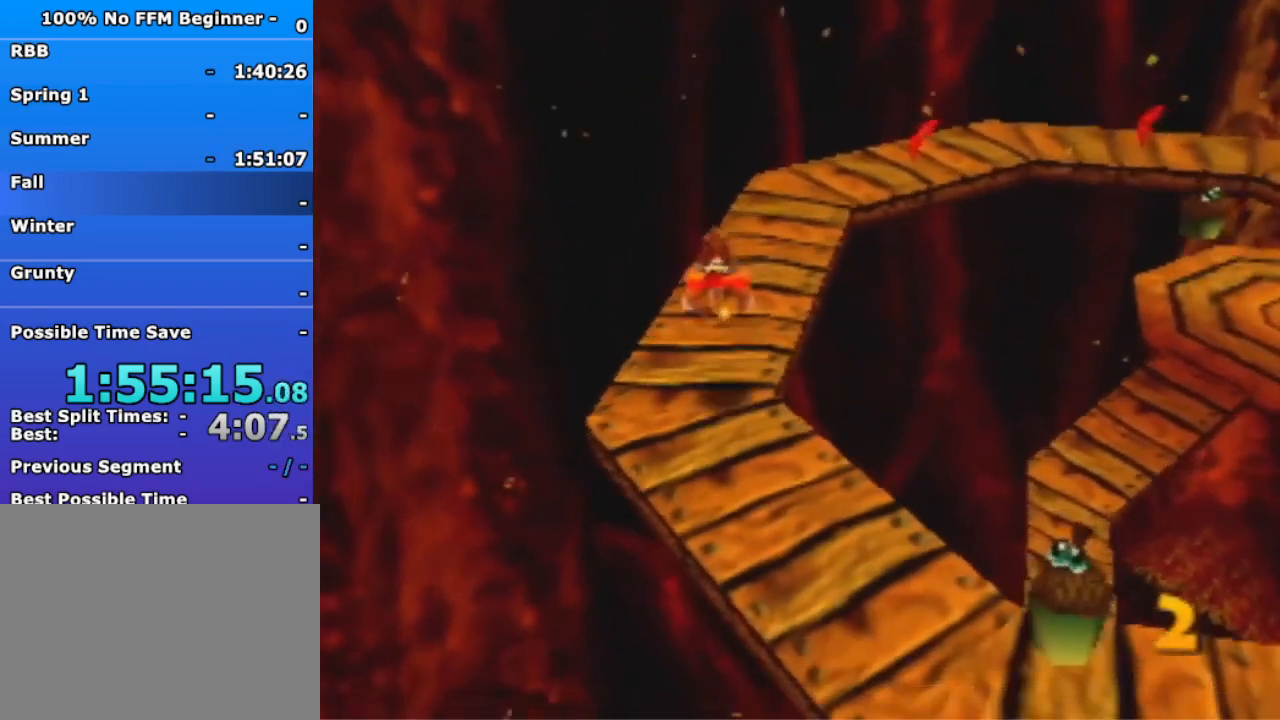
{"dt_ms": 500, "buttons": ["A"], "left_stick": "down-right", "events": [[100, "left_stick", "down-right"], [467, "A", "down"]]}
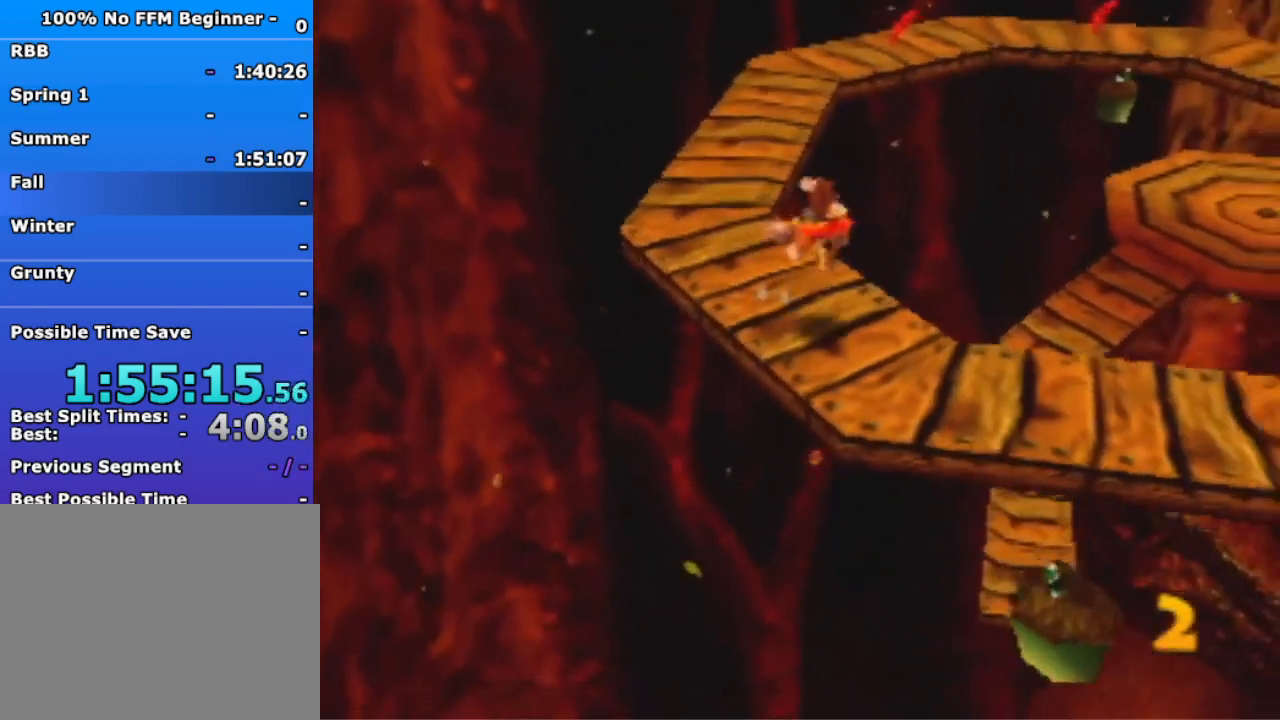
{"dt_ms": 500, "buttons": [], "left_stick": "up-right", "events": [[33, "A", "up"], [233, "left_stick", "right"], [500, "left_stick", "up-right"]]}
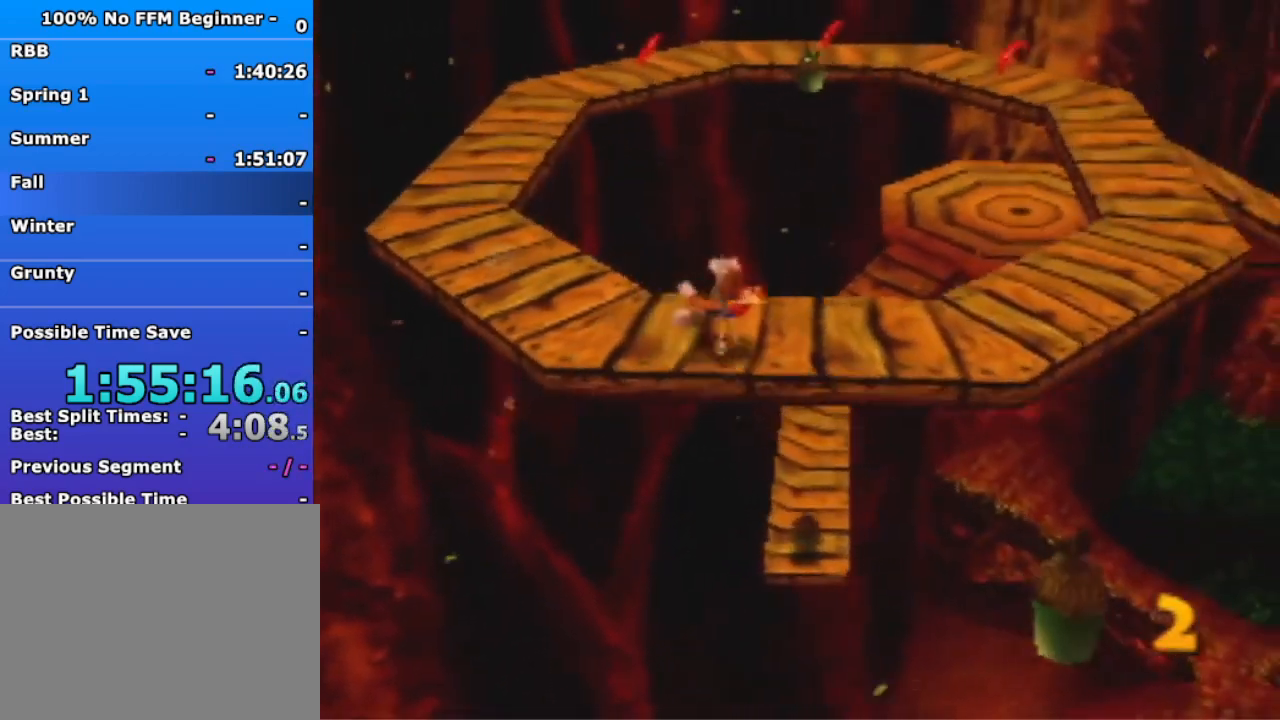
{"dt_ms": 500, "buttons": ["A", "R1"], "left_stick": "up", "events": [[133, "left_stick", "up"], [167, "A", "down"], [200, "R1", "down"]]}
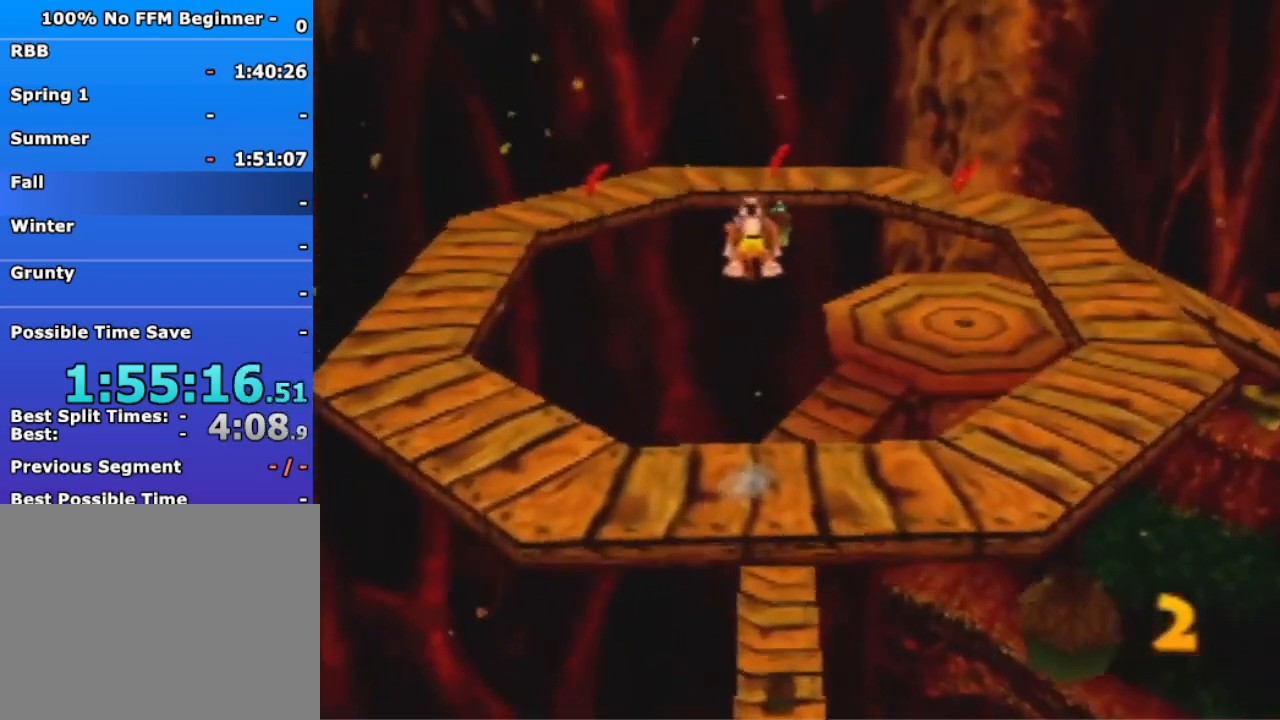
{"dt_ms": 500, "buttons": ["A"], "left_stick": "up", "events": [[33, "R1", "up"]]}
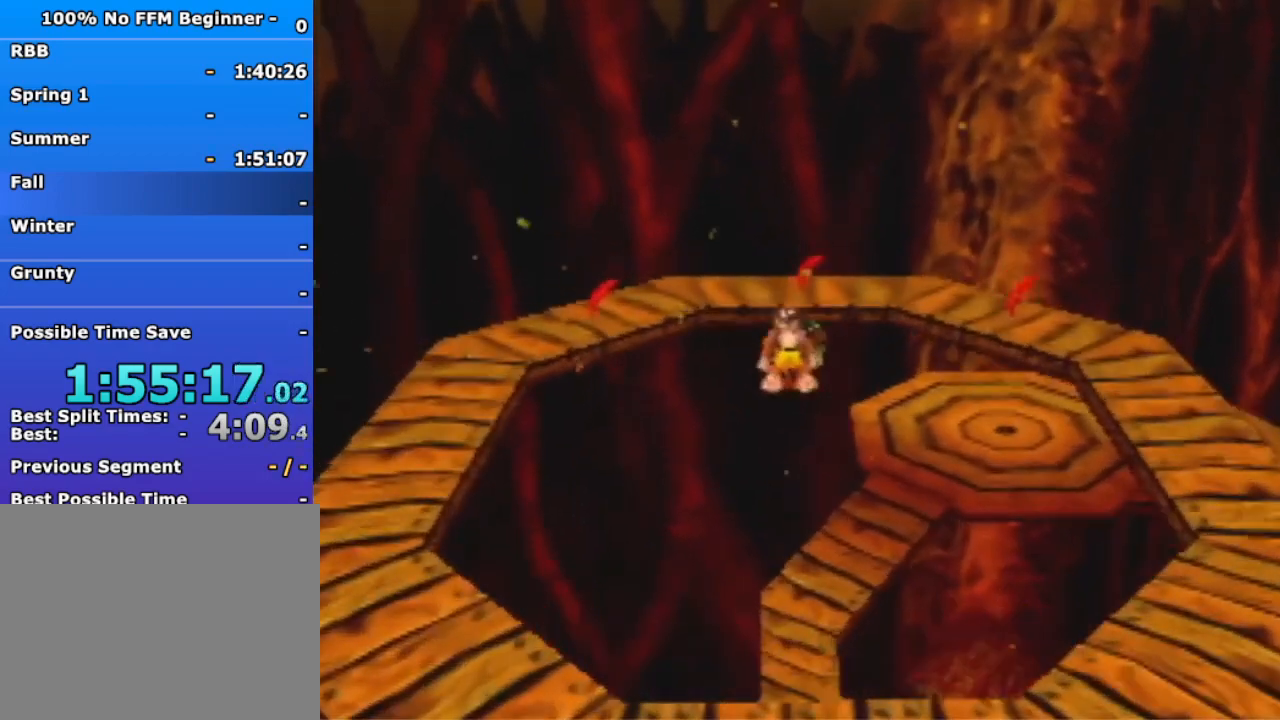
{"dt_ms": 500, "buttons": [], "left_stick": "down", "events": [[333, "A", "up"], [433, "left_stick", "down"]]}
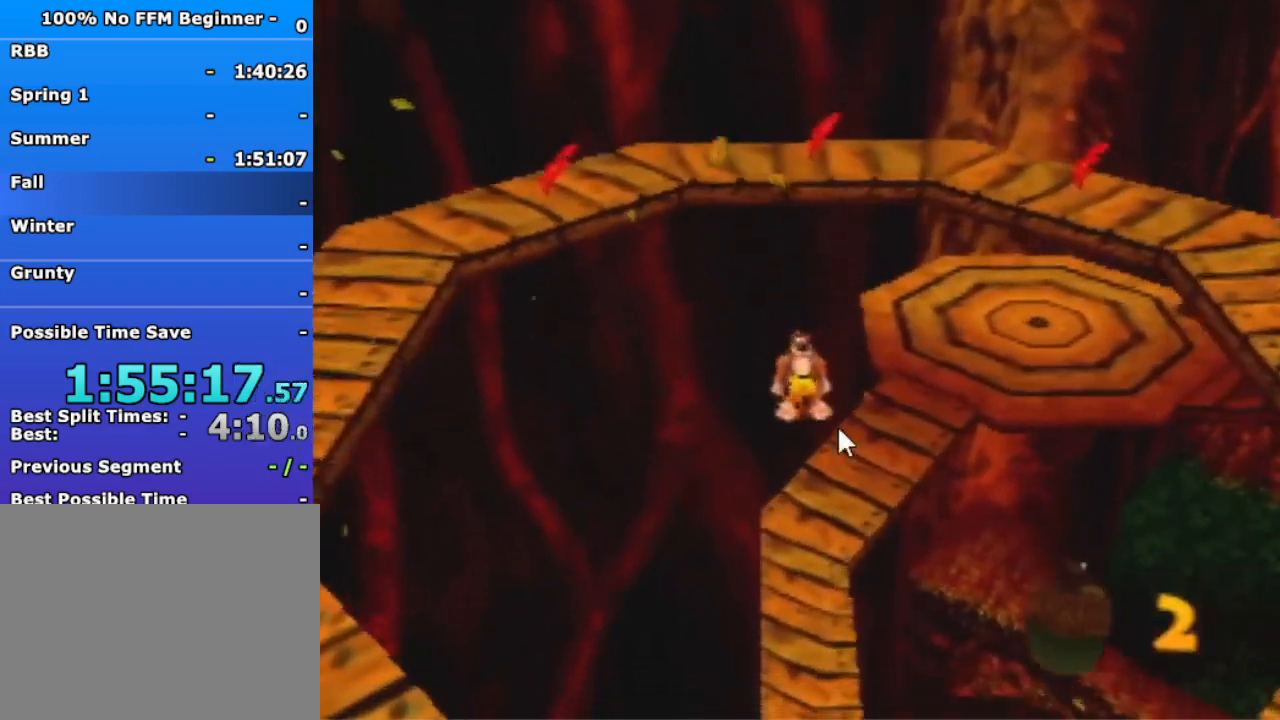
{"dt_ms": 500, "buttons": [], "left_stick": "down", "events": []}
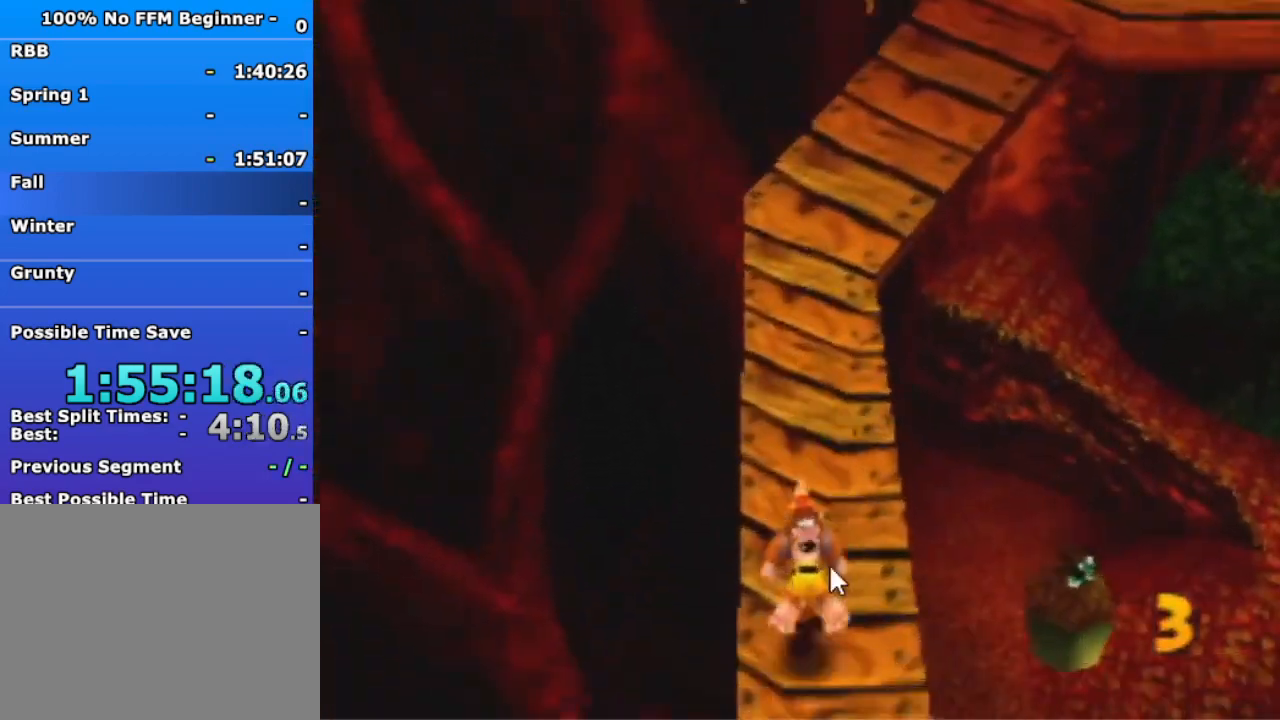
{"dt_ms": 500, "buttons": ["A"], "left_stick": "up", "events": [[400, "left_stick", "up"], [433, "A", "down"]]}
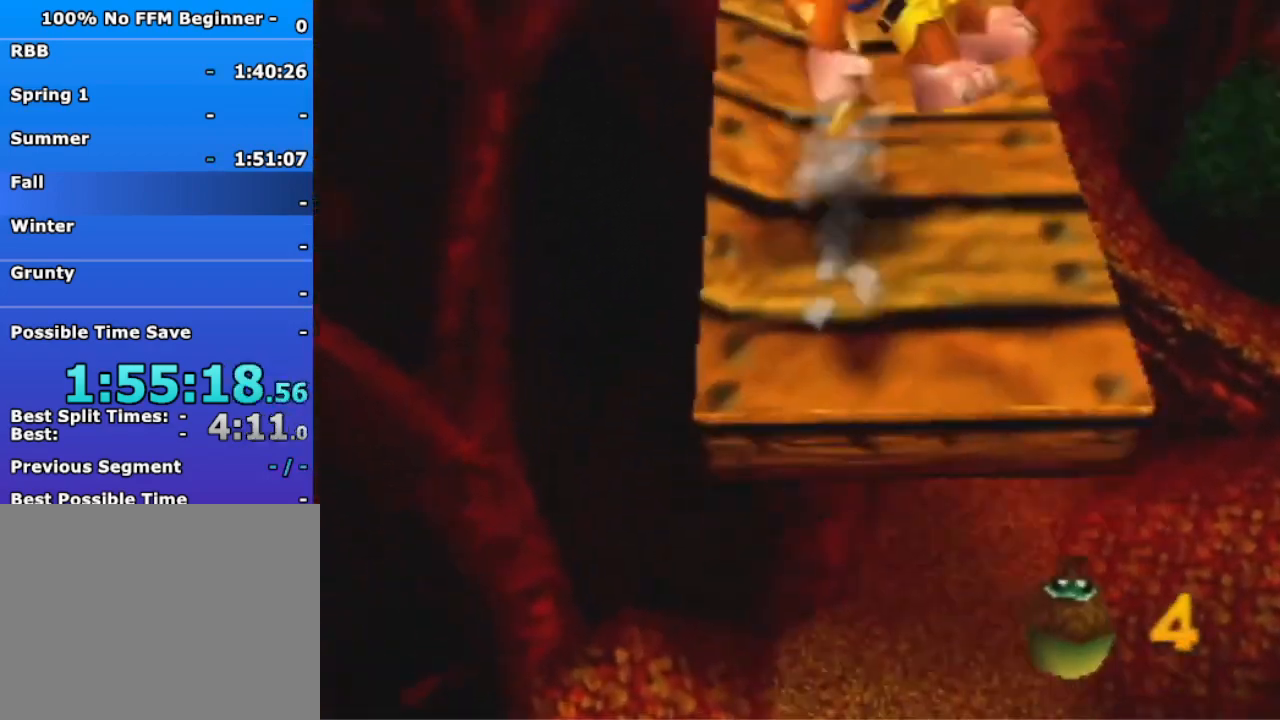
{"dt_ms": 500, "buttons": [], "left_stick": "up", "events": [[67, "A", "up"]]}
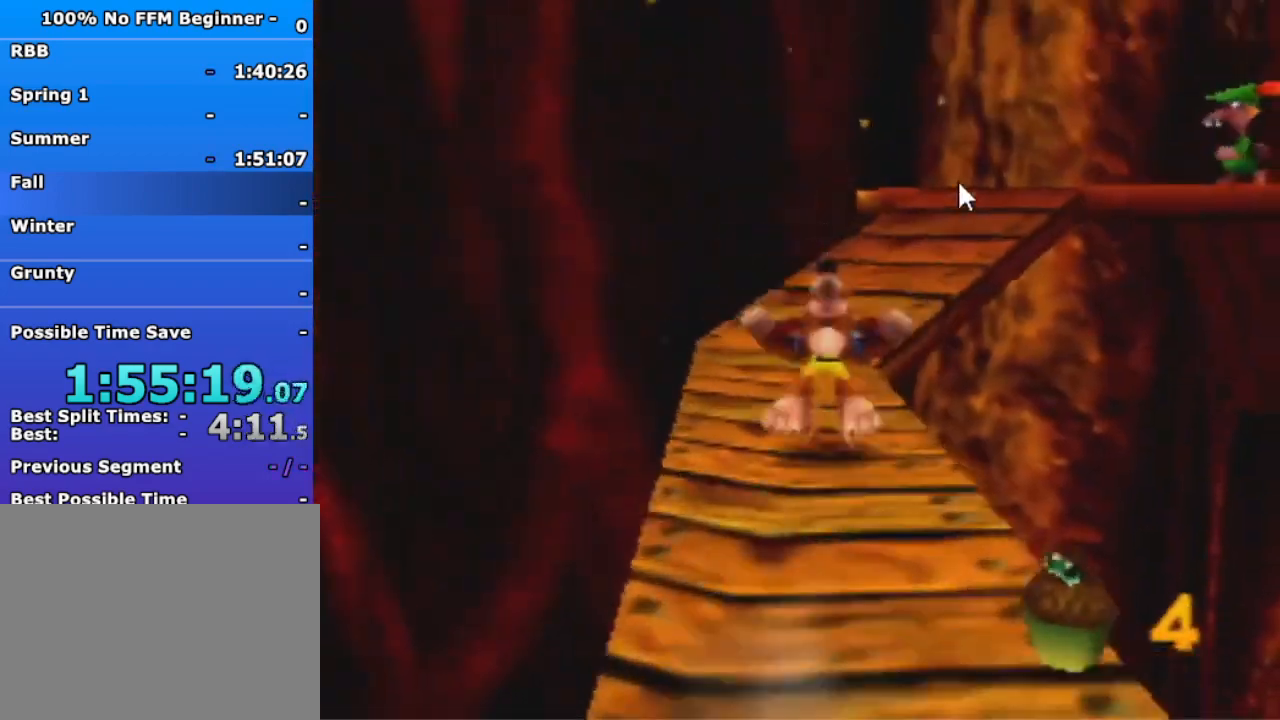
{"dt_ms": 500, "buttons": ["A"], "left_stick": "up", "events": [[233, "A", "down"]]}
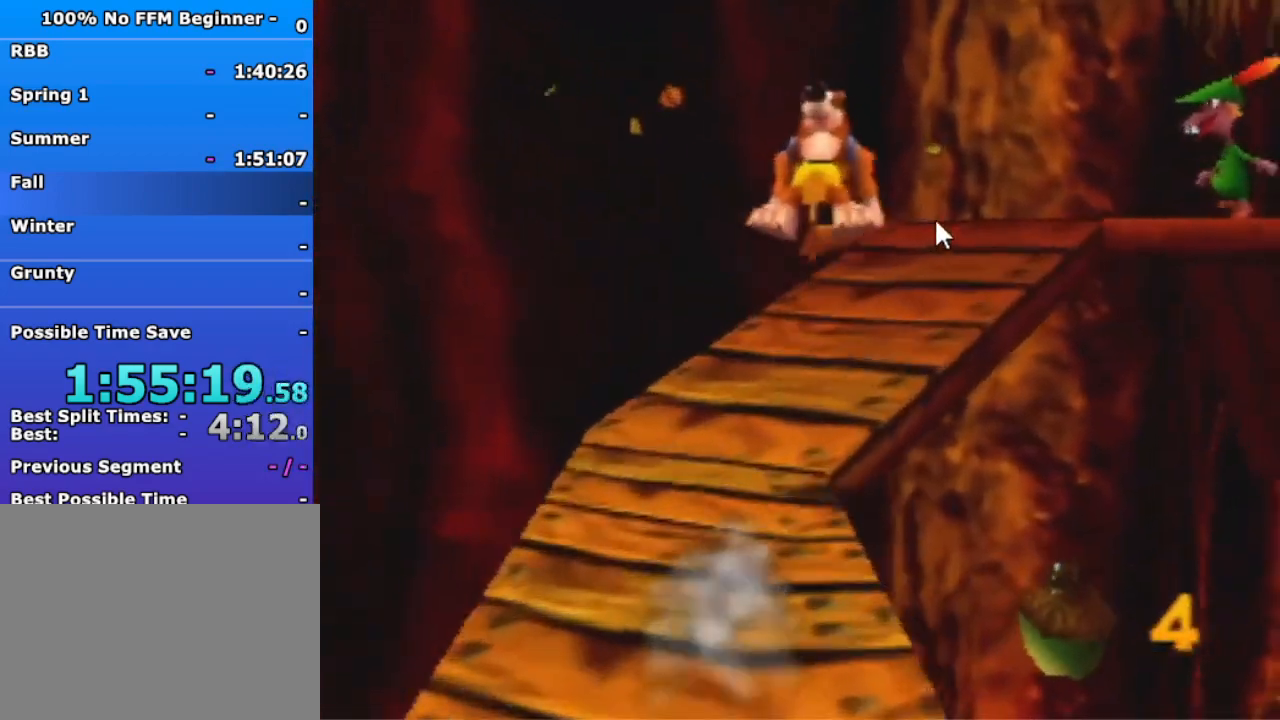
{"dt_ms": 500, "buttons": [], "left_stick": "up", "events": [[367, "A", "up"]]}
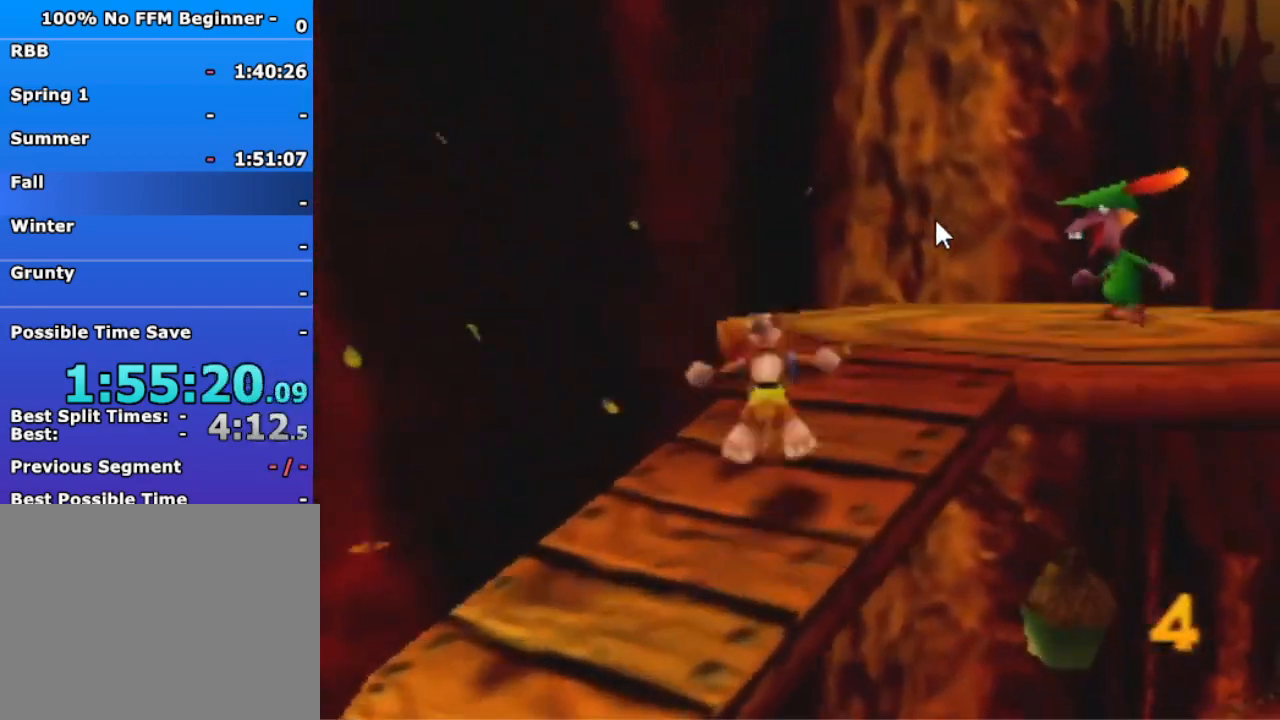
{"dt_ms": 500, "buttons": [], "left_stick": "up-right", "events": [[67, "left_stick", "up-right"], [200, "A", "down"], [267, "A", "up"]]}
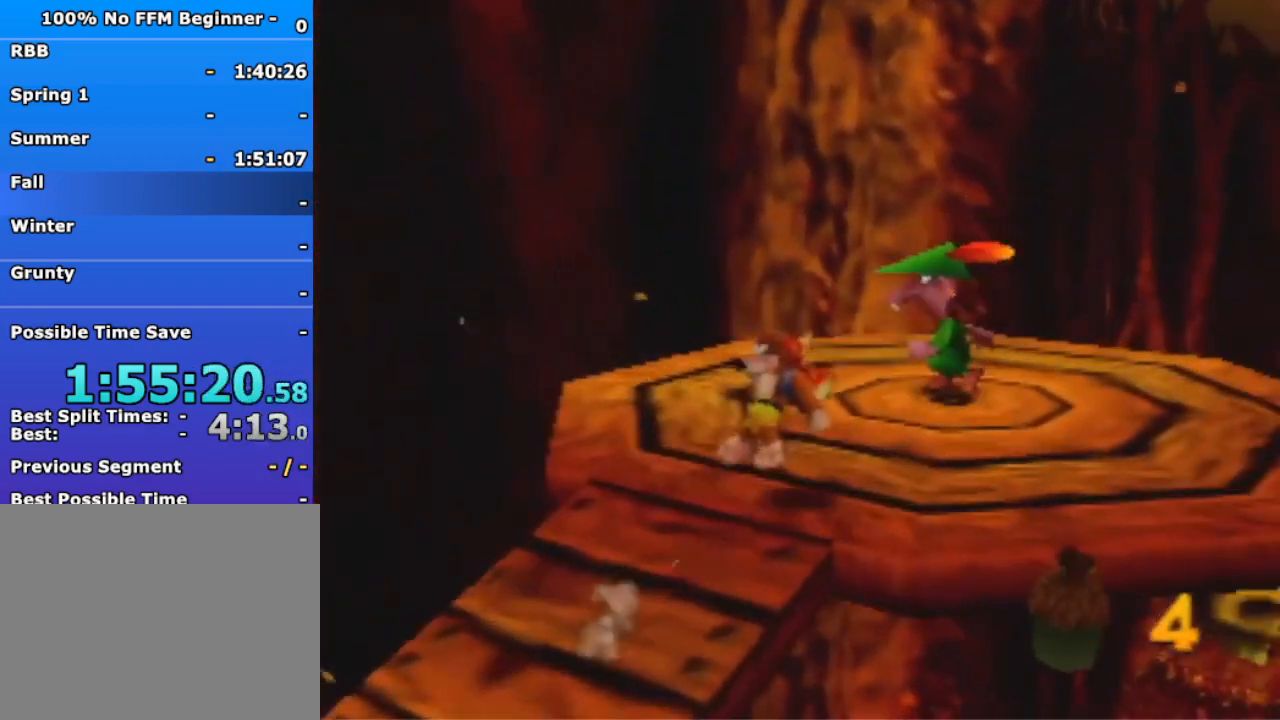
{"dt_ms": 500, "buttons": [], "left_stick": "up-right", "events": [[333, "A", "down"], [433, "A", "up"]]}
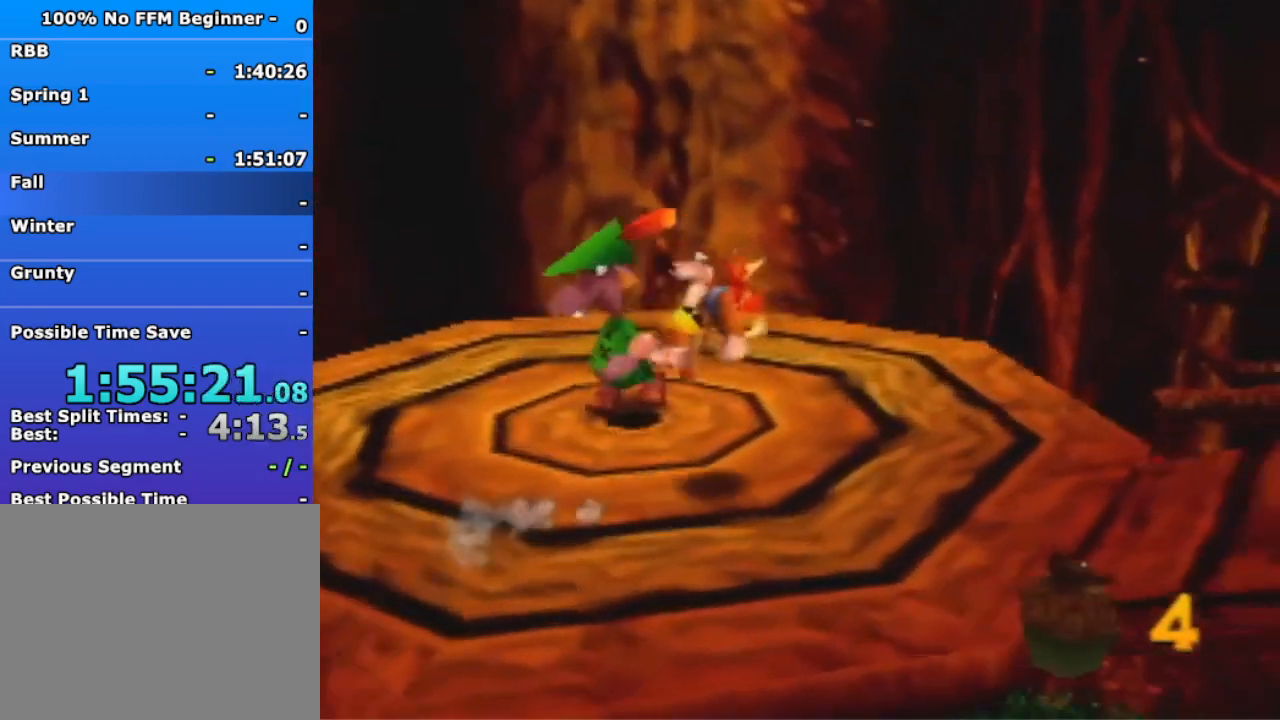
{"dt_ms": 1000, "buttons": [], "left_stick": "down-right", "events": [[733, "left_stick", "down-right"]]}
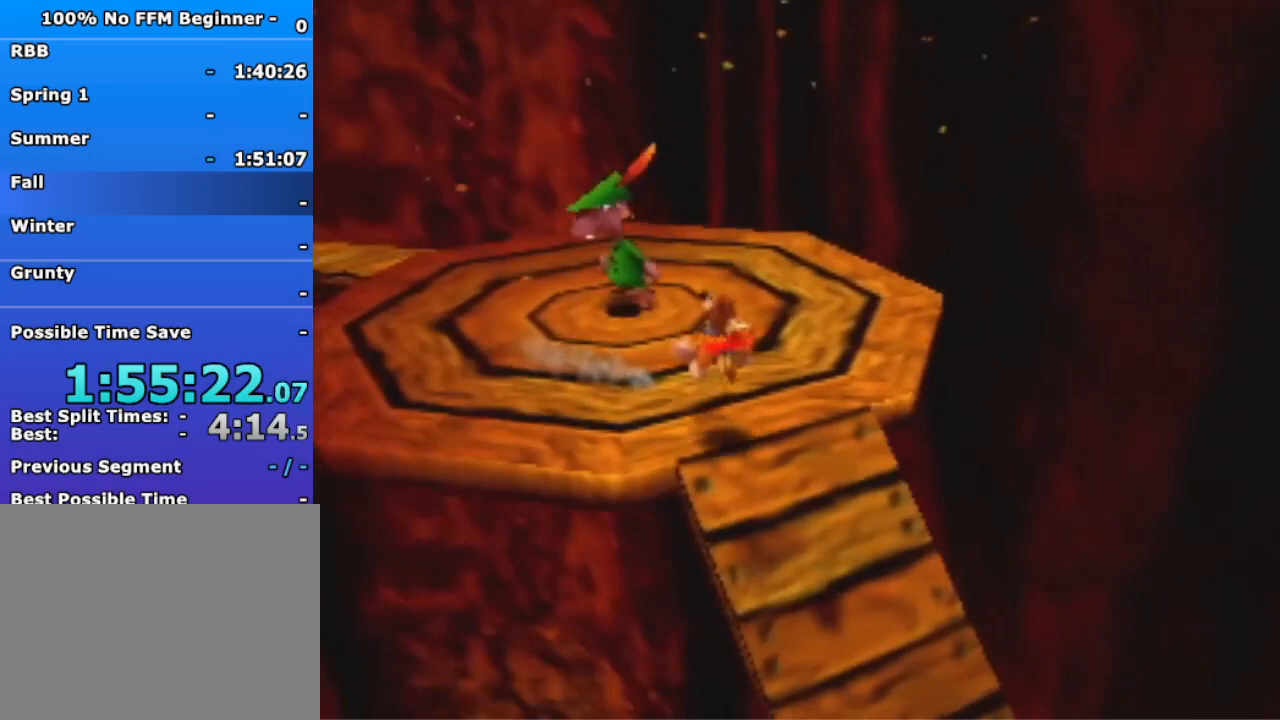
{"dt_ms": 500, "buttons": [], "left_stick": "down", "events": [[300, "left_stick", "down"]]}
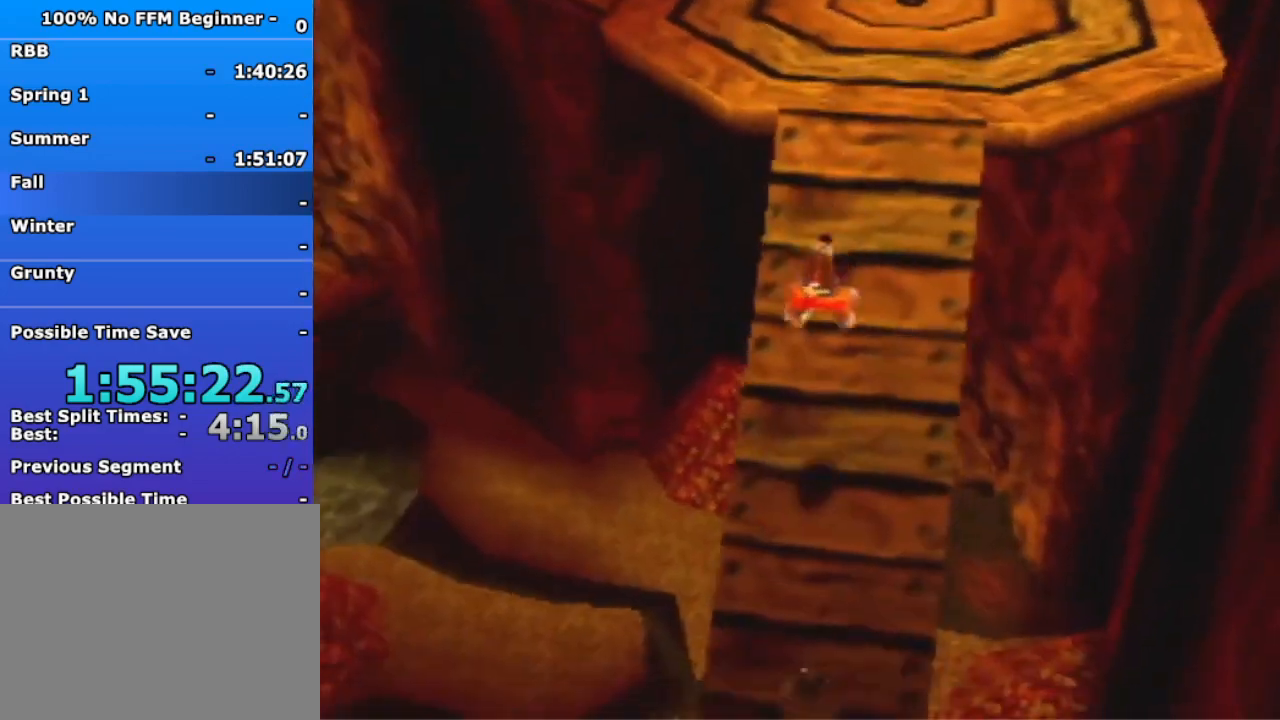
{"dt_ms": 500, "buttons": [], "left_stick": "center", "events": [[300, "left_stick", "center"]]}
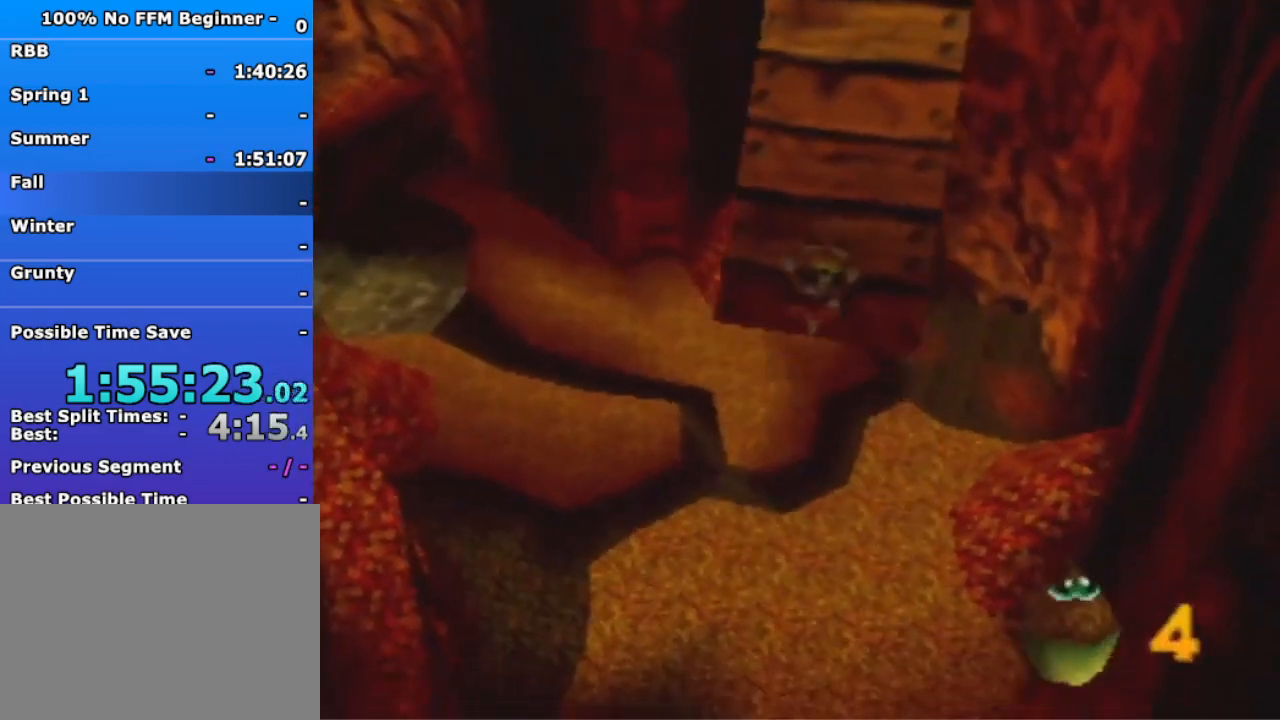
{"dt_ms": 500, "buttons": ["A"], "left_stick": "up", "events": [[267, "left_stick", "up"], [300, "A", "down"]]}
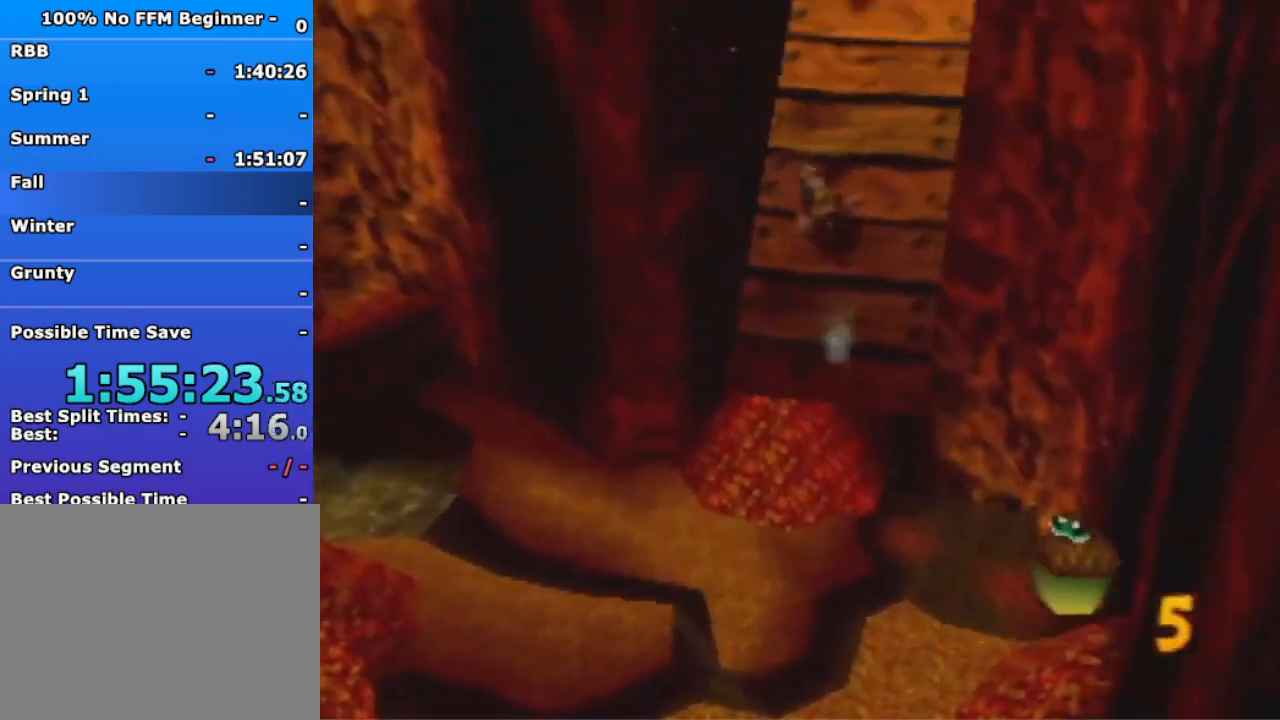
{"dt_ms": 500, "buttons": [], "left_stick": "up", "events": [[33, "A", "up"]]}
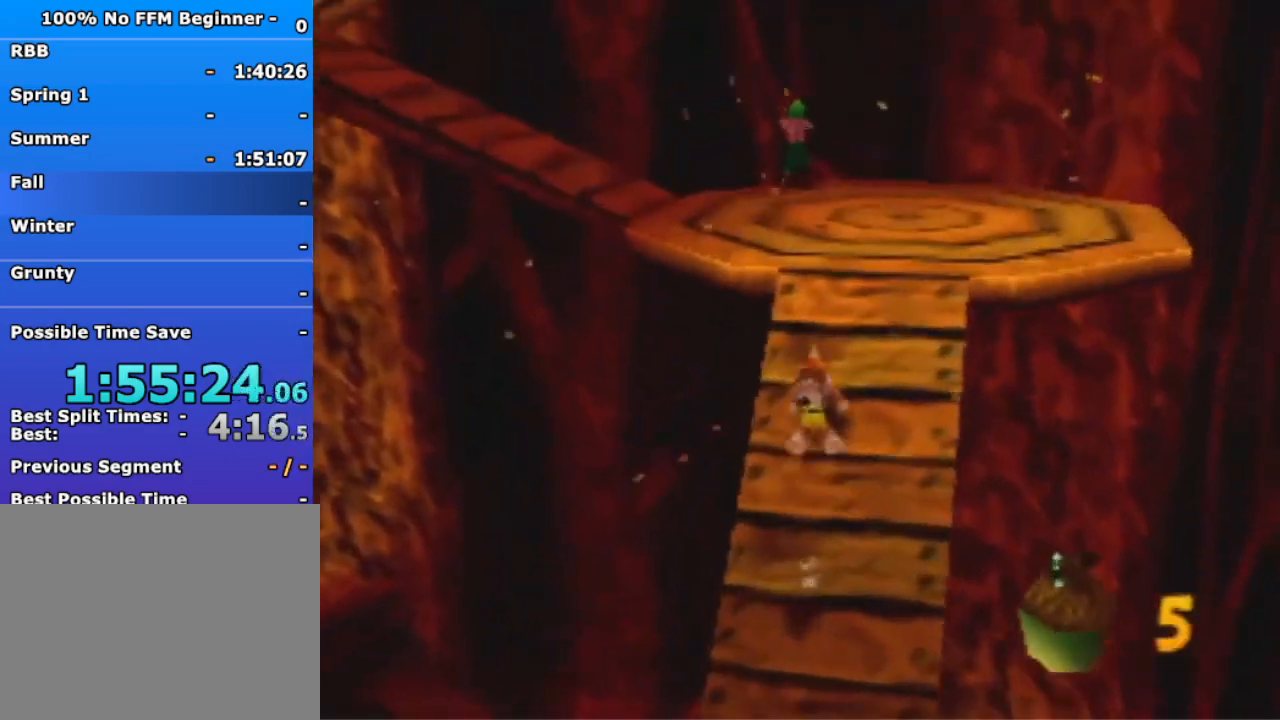
{"dt_ms": 500, "buttons": [], "left_stick": "up-left", "events": [[367, "left_stick", "up-left"]]}
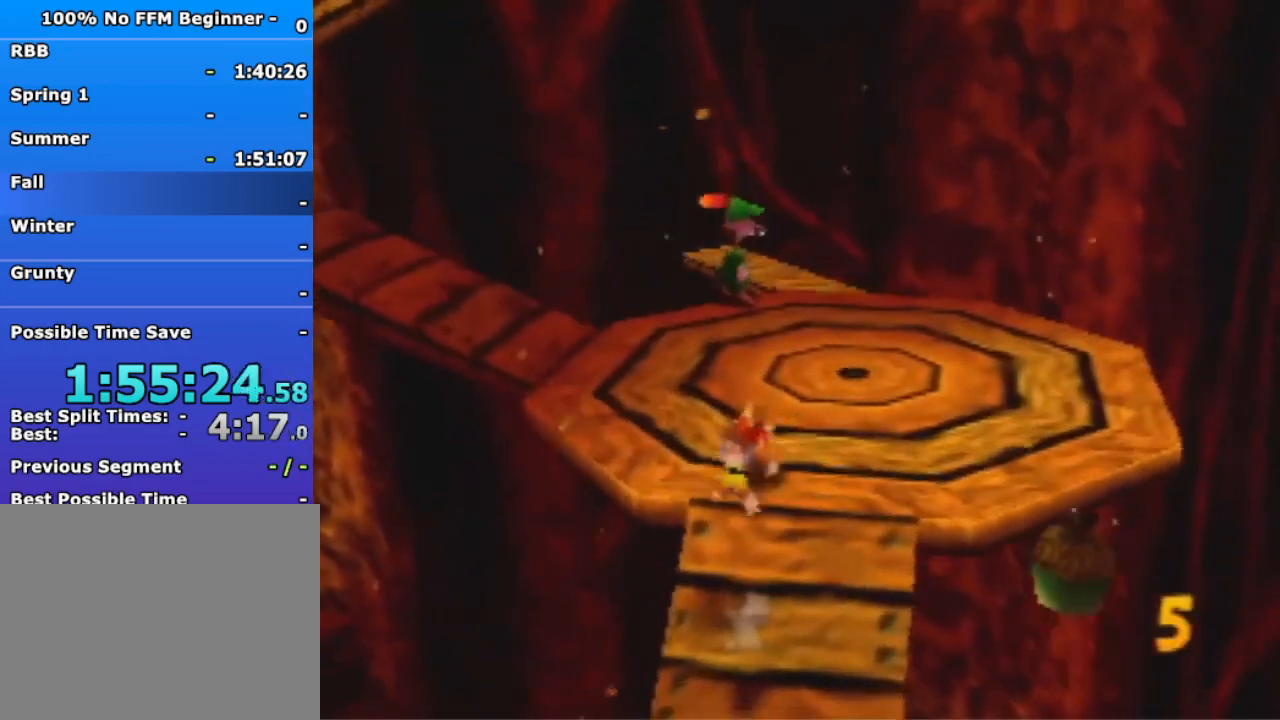
{"dt_ms": 500, "buttons": ["A"], "left_stick": "up-left", "events": [[300, "A", "down"]]}
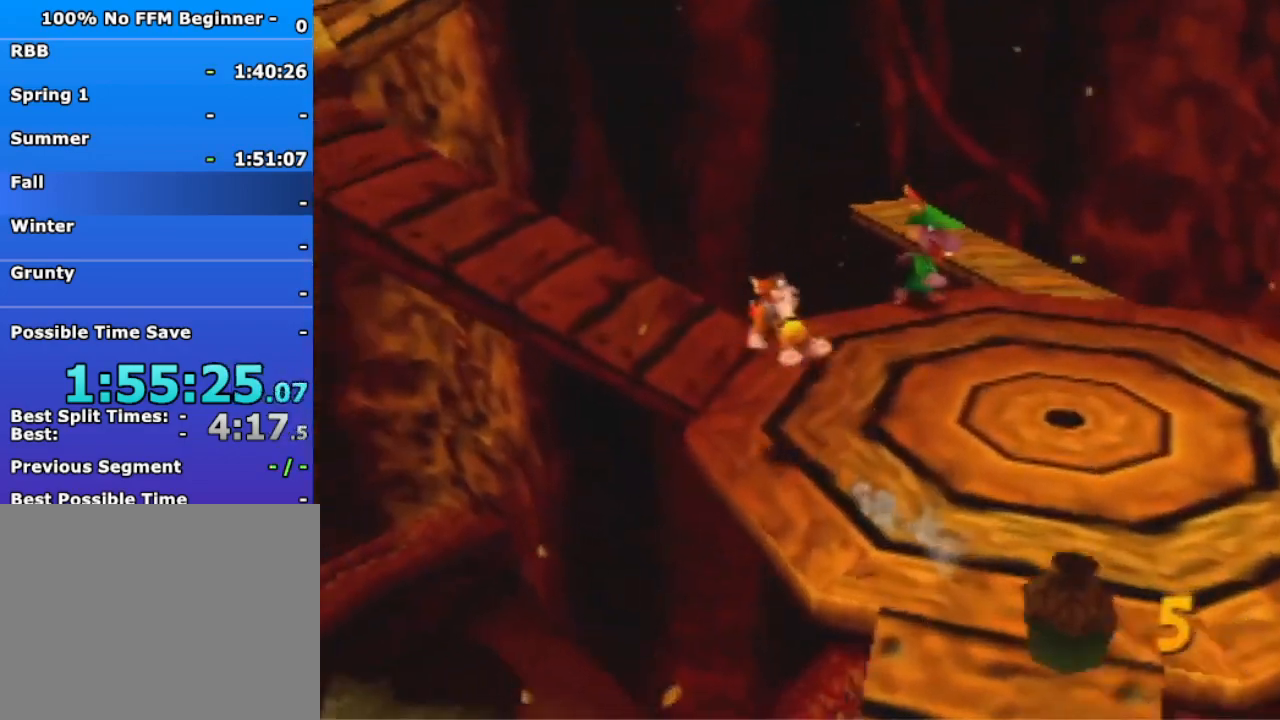
{"dt_ms": 500, "buttons": ["A"], "left_stick": "up-left", "events": [[333, "left_stick", "up"], [467, "left_stick", "up-left"]]}
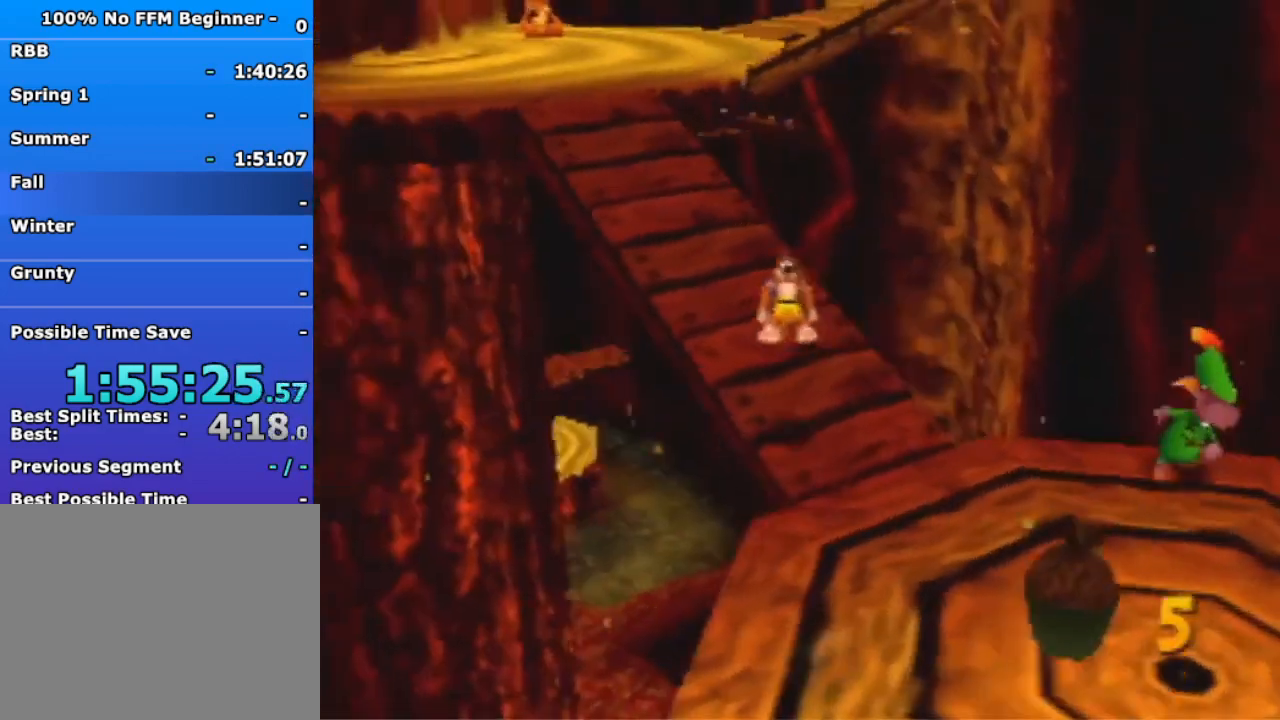
{"dt_ms": 500, "buttons": ["A"], "left_stick": "up-left", "events": [[33, "A", "up"], [433, "A", "down"]]}